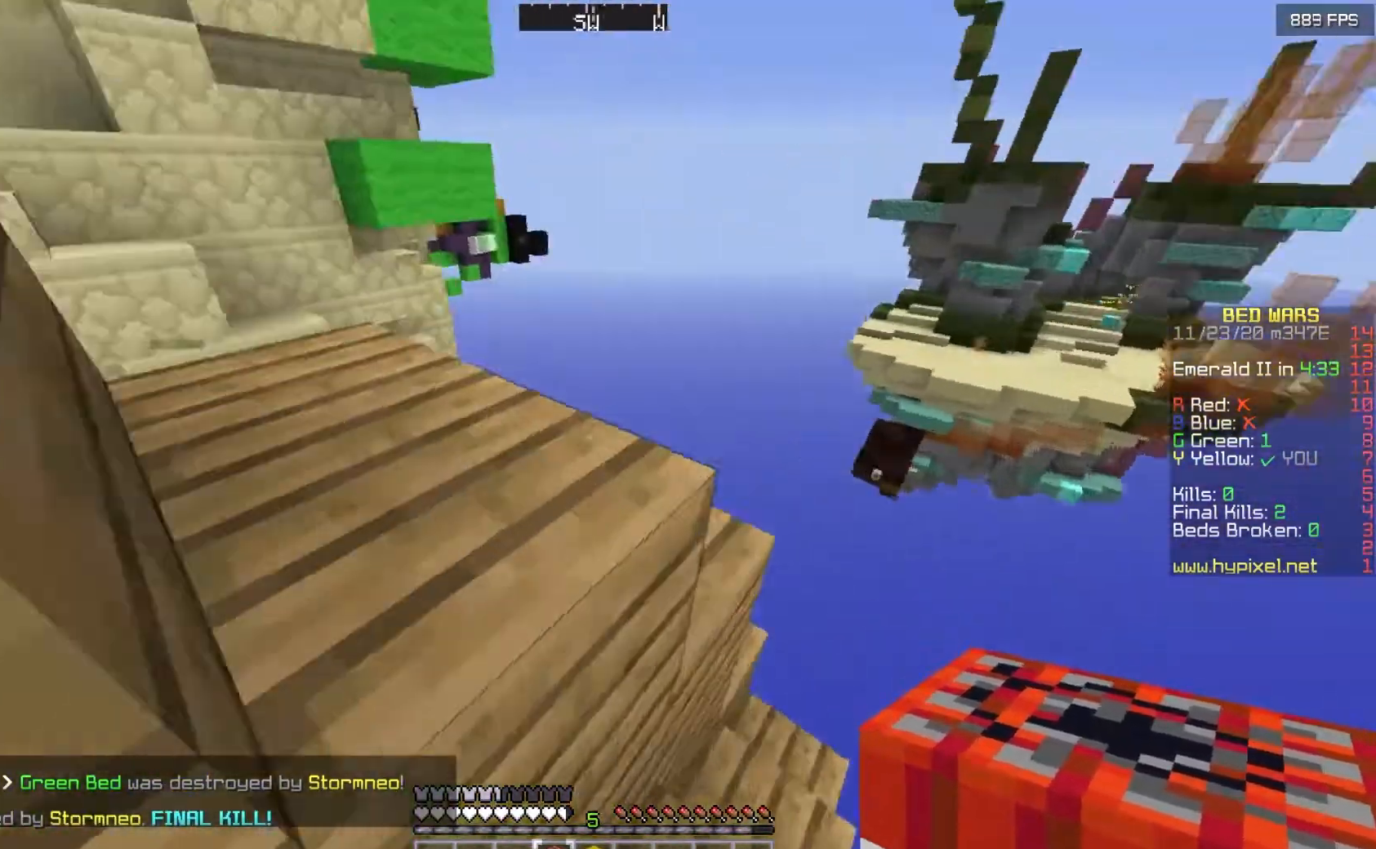
Gameplay with keyboard and mouse; each line is a JSON object with the keys and mouse buttons held at the frame after it. "events" lists presses ("down") and releases ("up") of "a", "d", "s", "w", "mouse_left" and "mouse_right" between this image and that frame as [ms after this image, input, new state], when the widget could be followed in between. "mouse_left", "mouse_right" = the "left", "right" buttons of the "mouse" list. No other keys are recorded. Fast repeated clicks can show as one long hold. Mouse movement is not recorded.
{"keys": ["w"], "mouse": [], "events": [[133, "a", "down"], [467, "a", "up"]]}
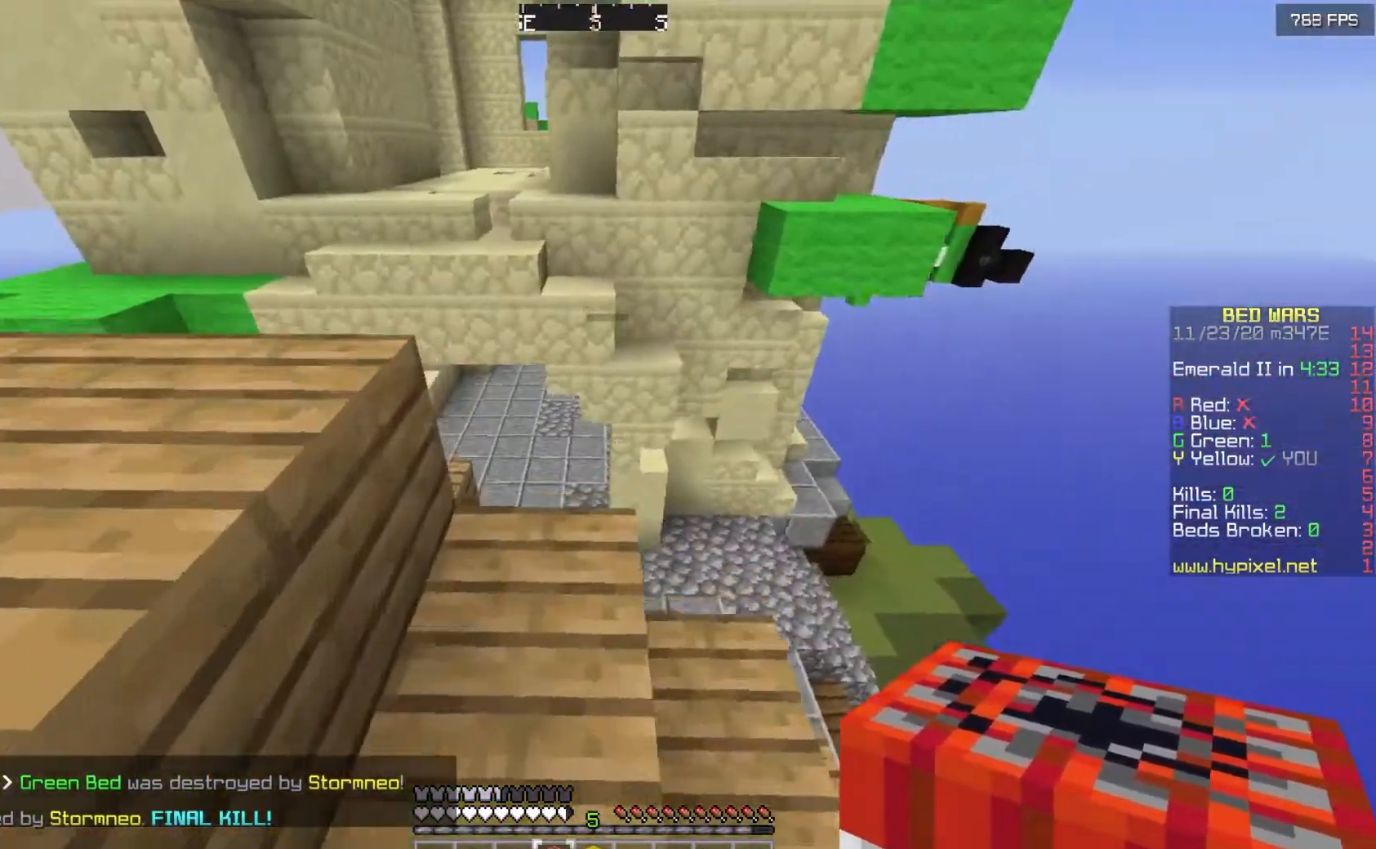
{"keys": ["w"], "mouse": [], "events": []}
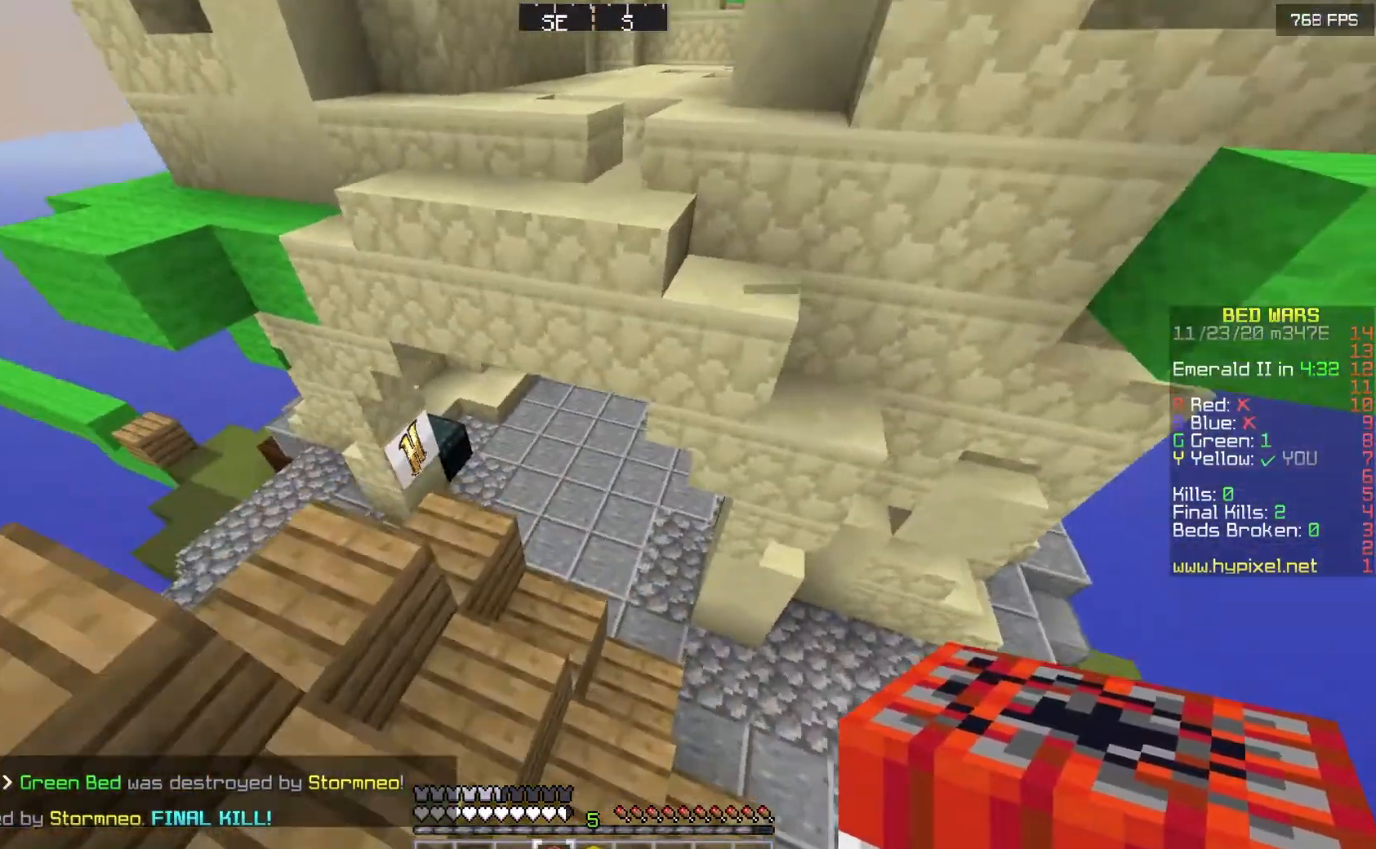
{"keys": ["w"], "mouse": [], "events": []}
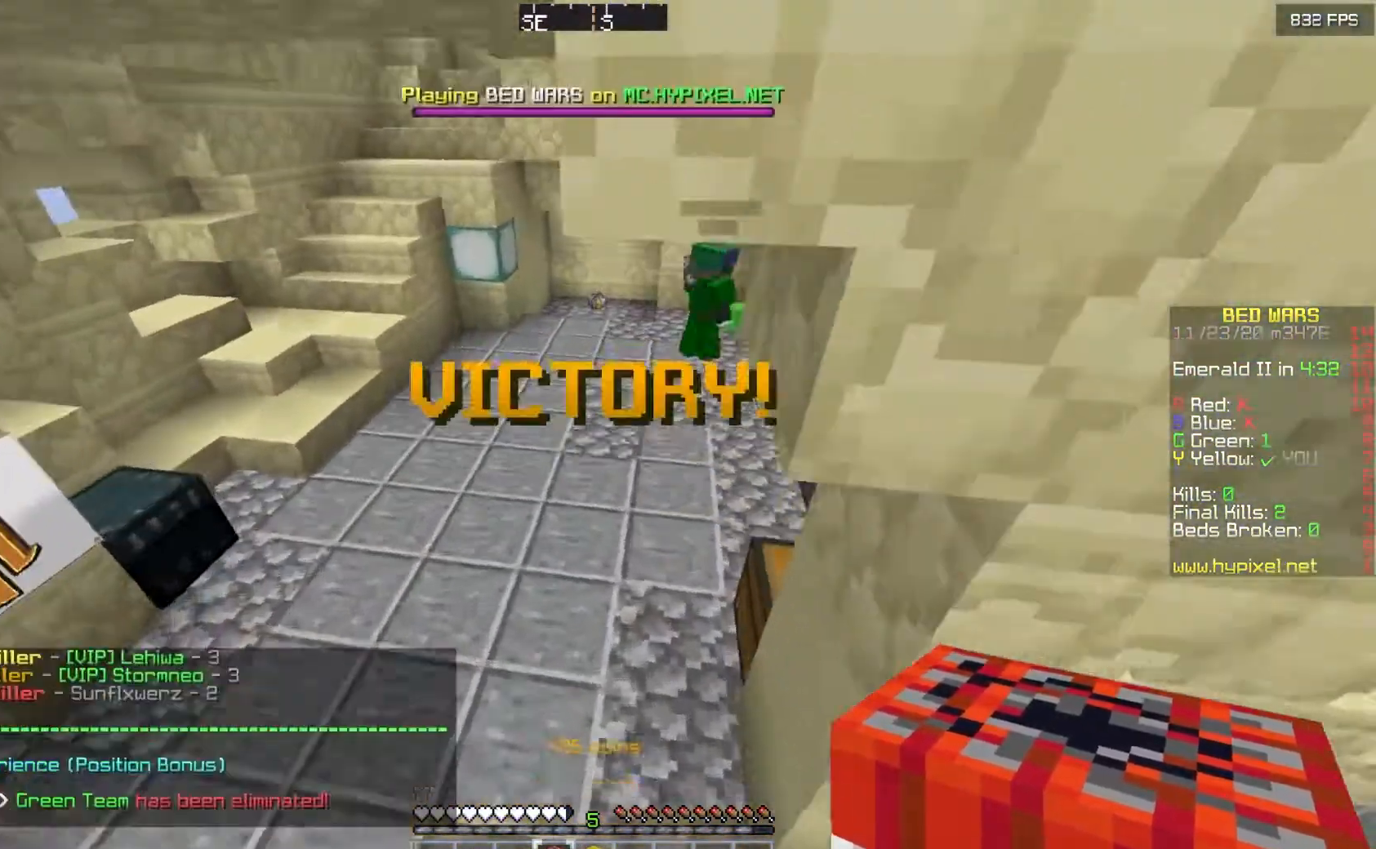
{"keys": ["w"], "mouse": [], "events": [[100, "a", "down"], [300, "a", "up"]]}
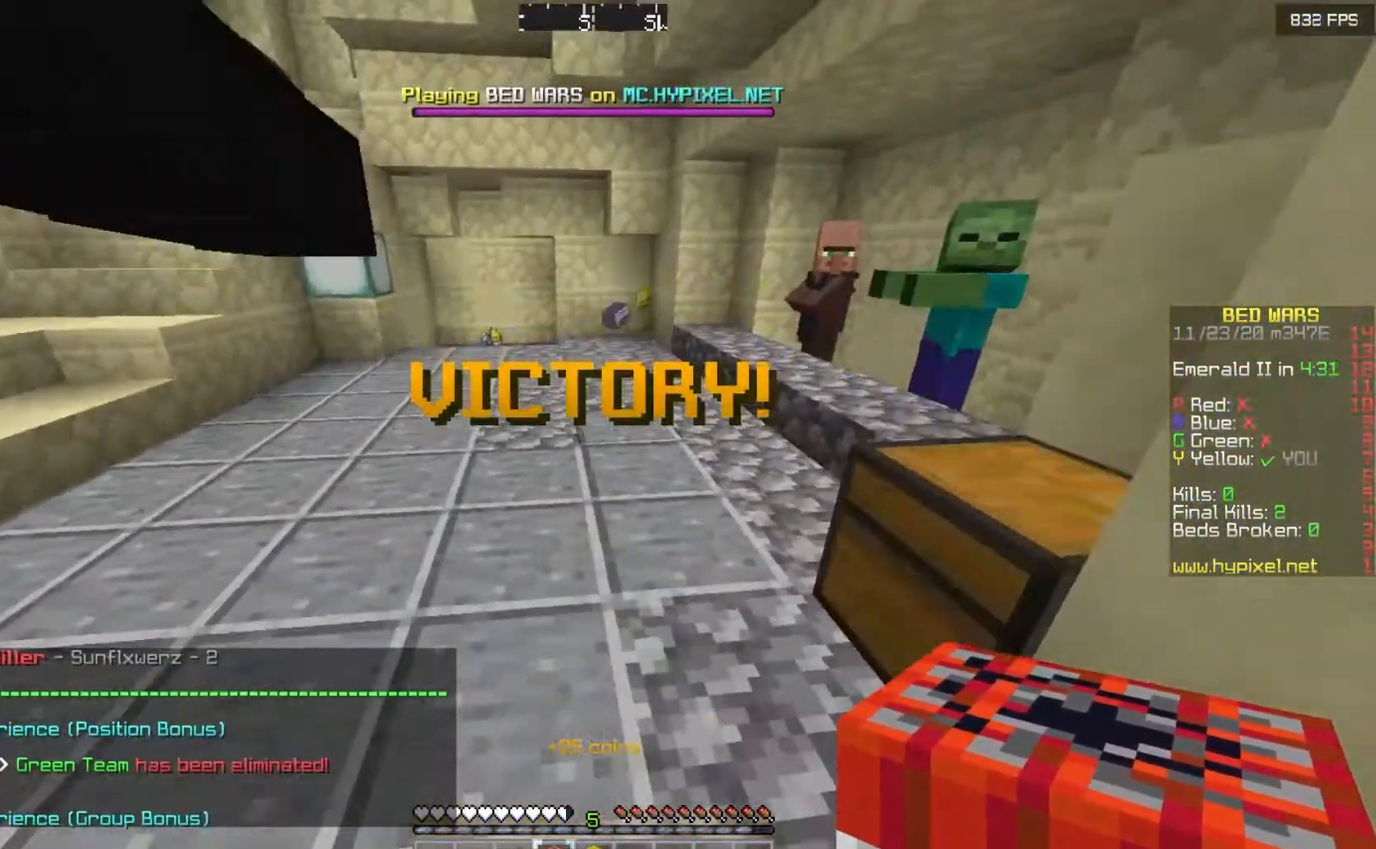
{"keys": [], "mouse": [], "events": [[500, "w", "up"]]}
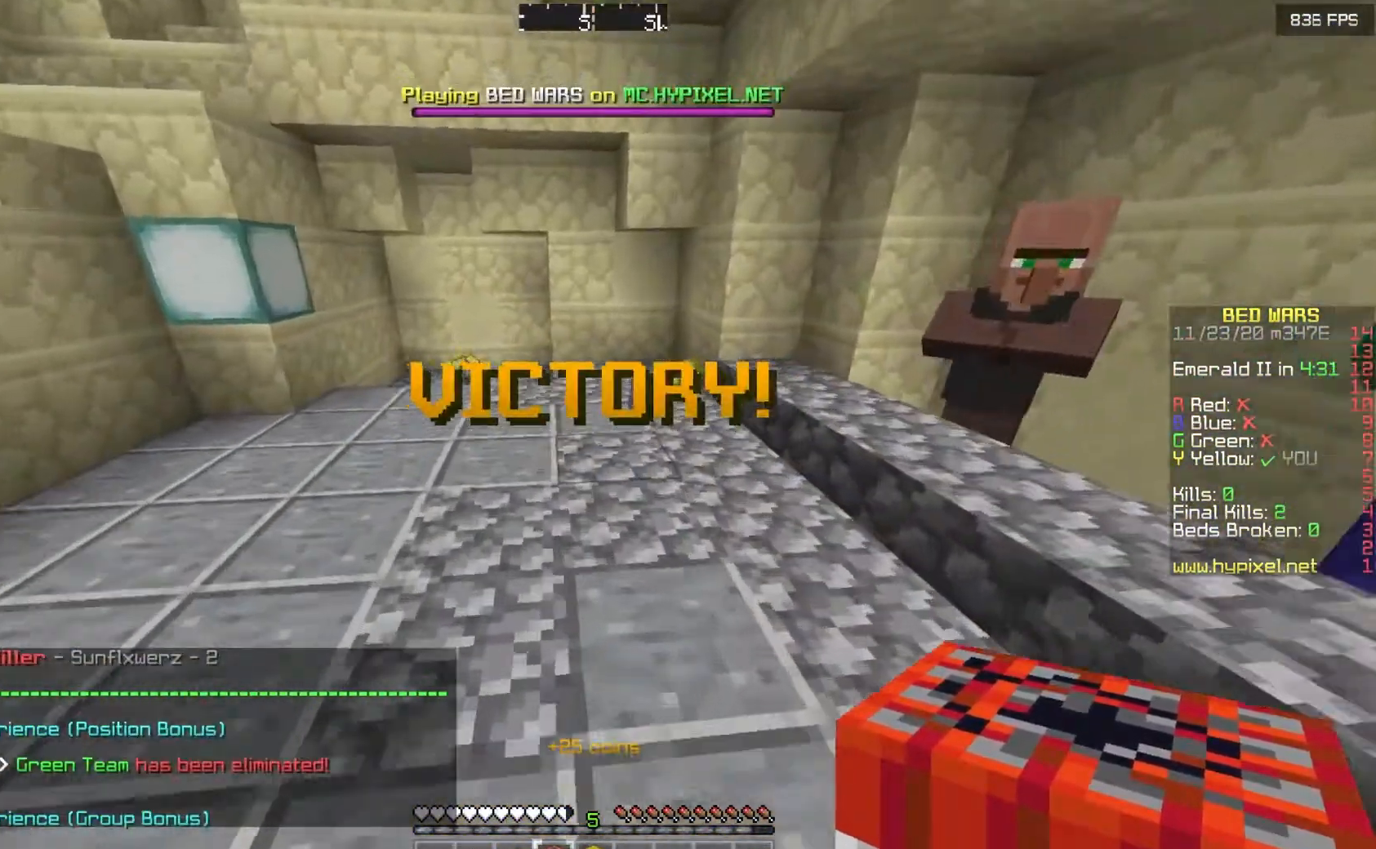
{"keys": [], "mouse": [], "events": []}
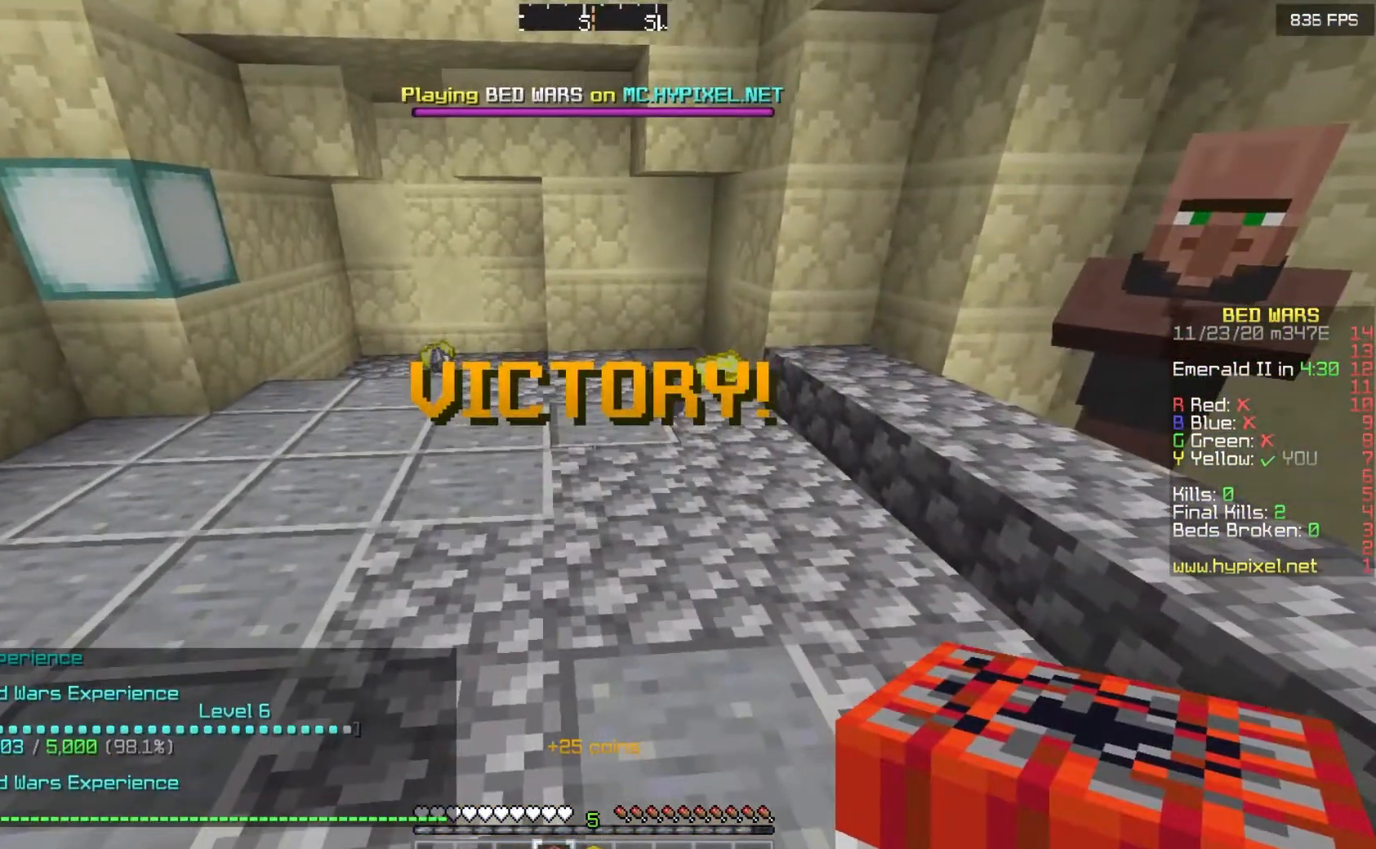
{"keys": [], "mouse": [], "events": []}
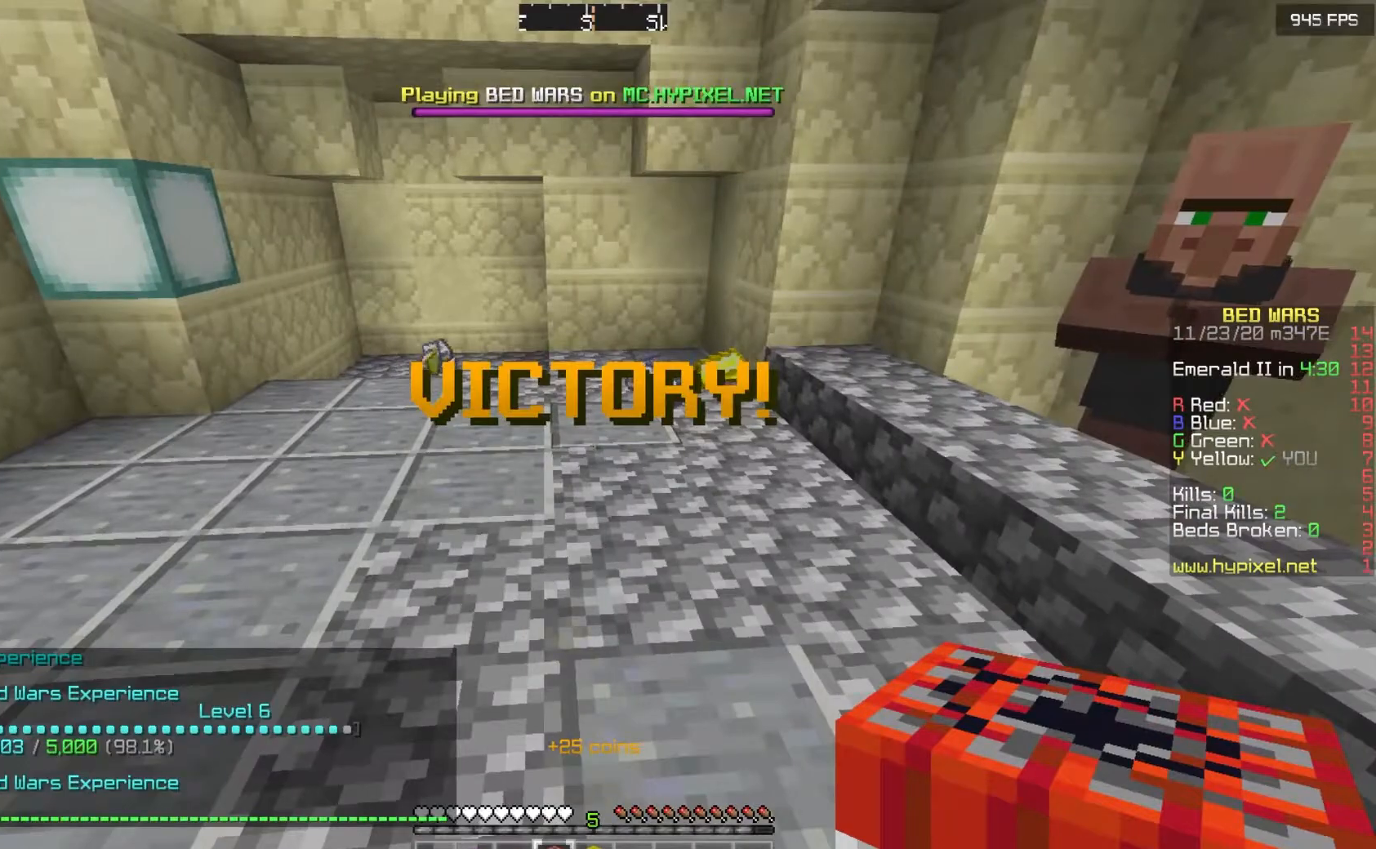
{"keys": [], "mouse": [], "events": []}
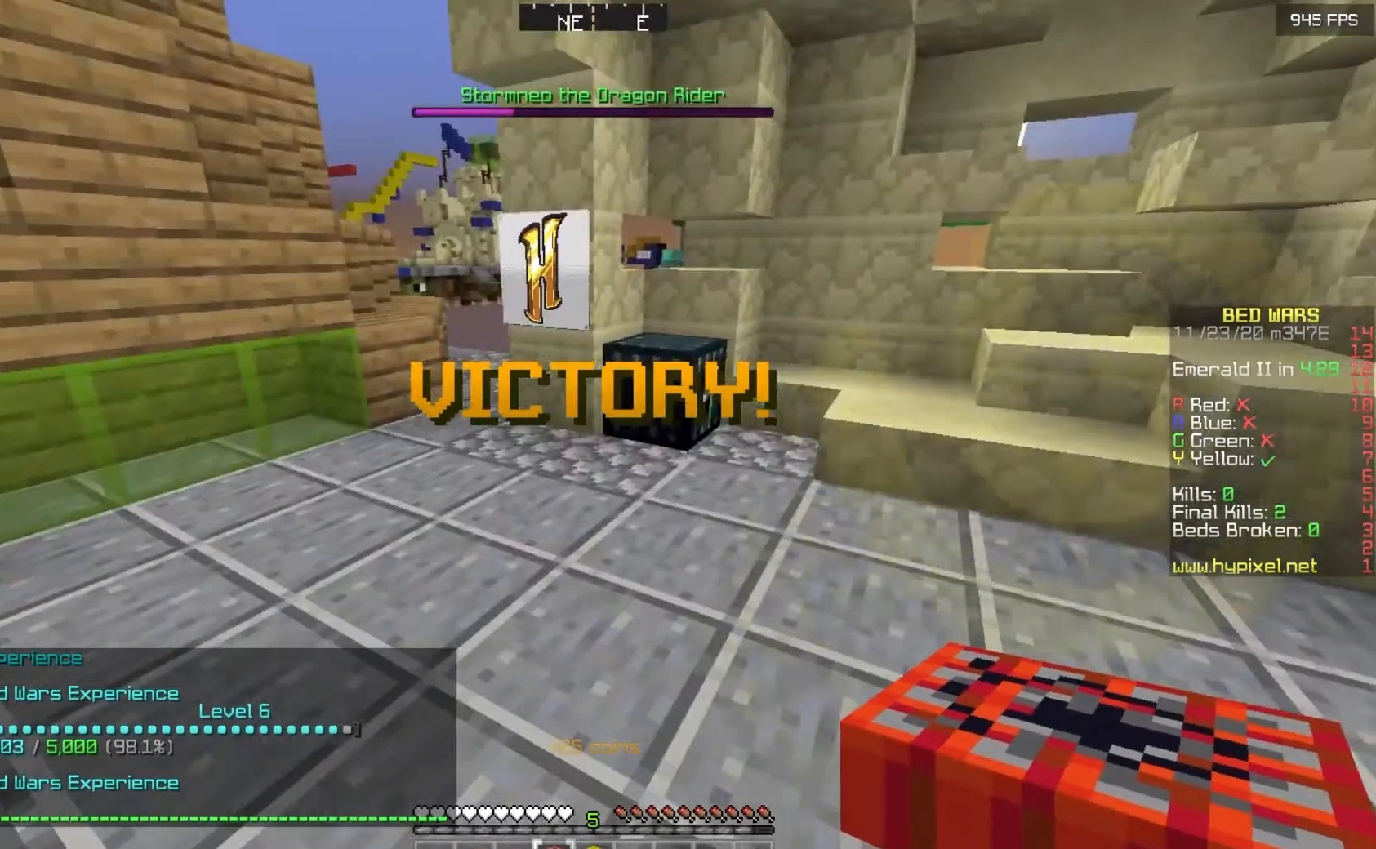
{"keys": [], "mouse": [], "events": []}
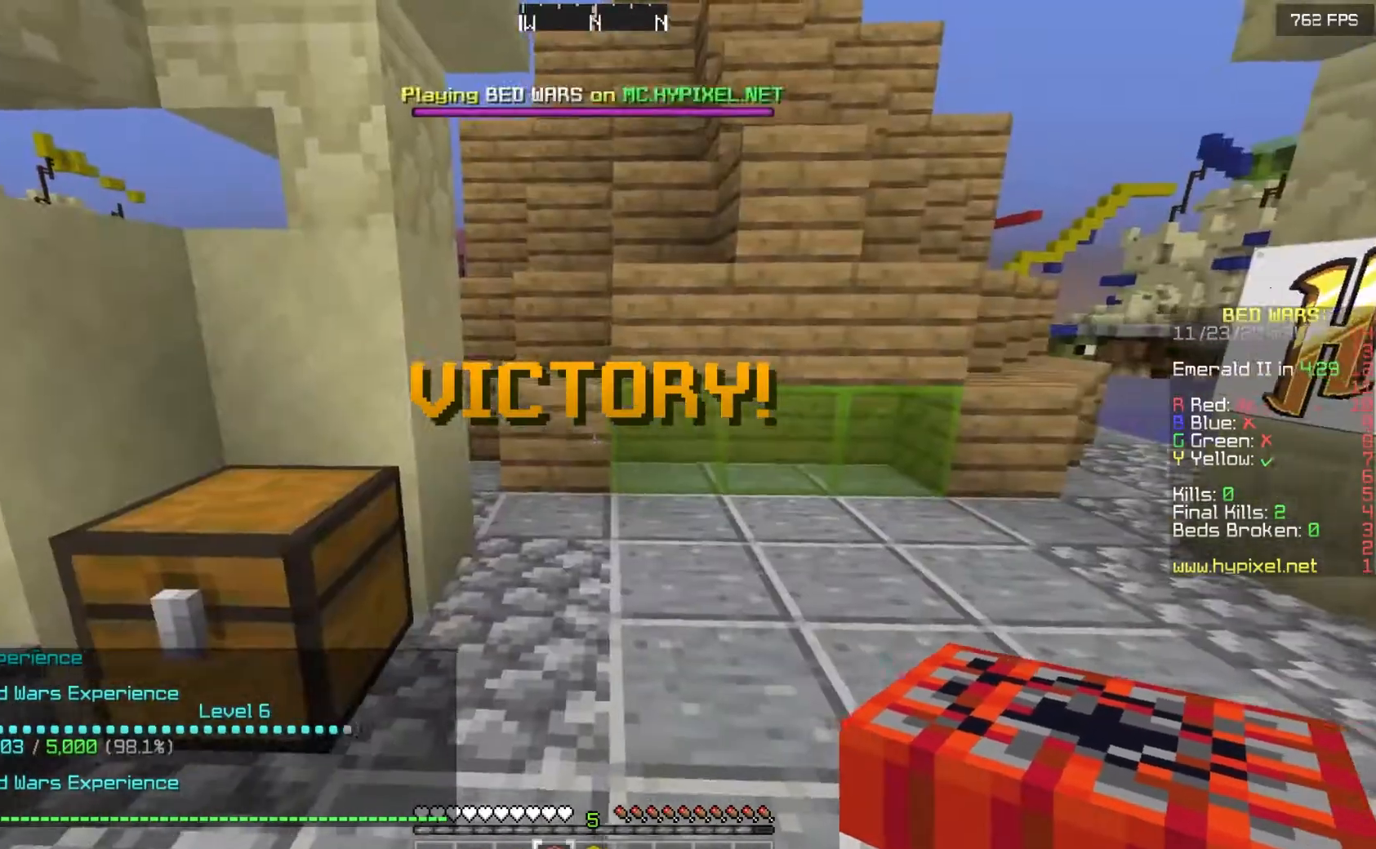
{"keys": [], "mouse": [], "events": []}
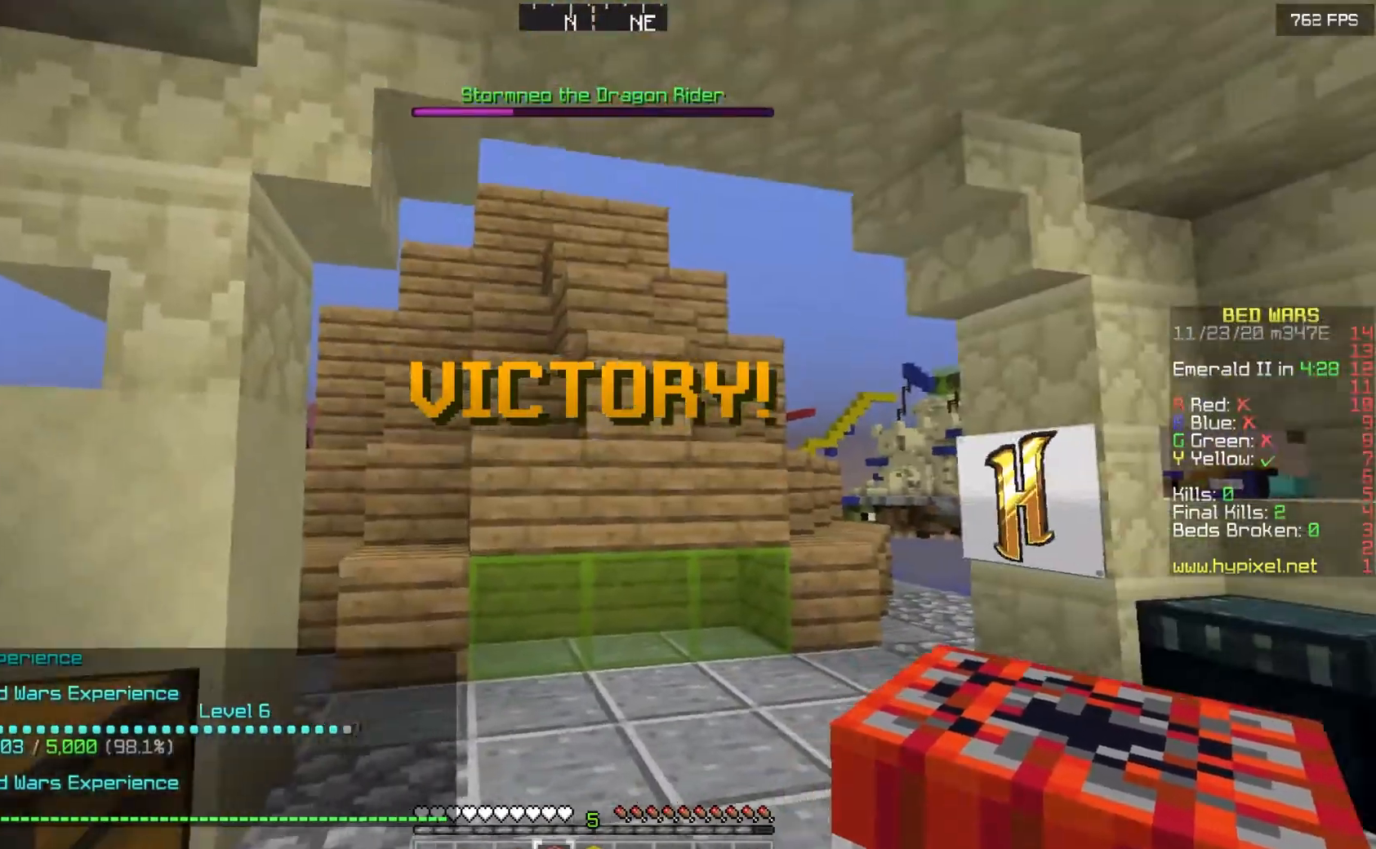
{"keys": ["w"], "mouse": [], "events": [[400, "w", "down"]]}
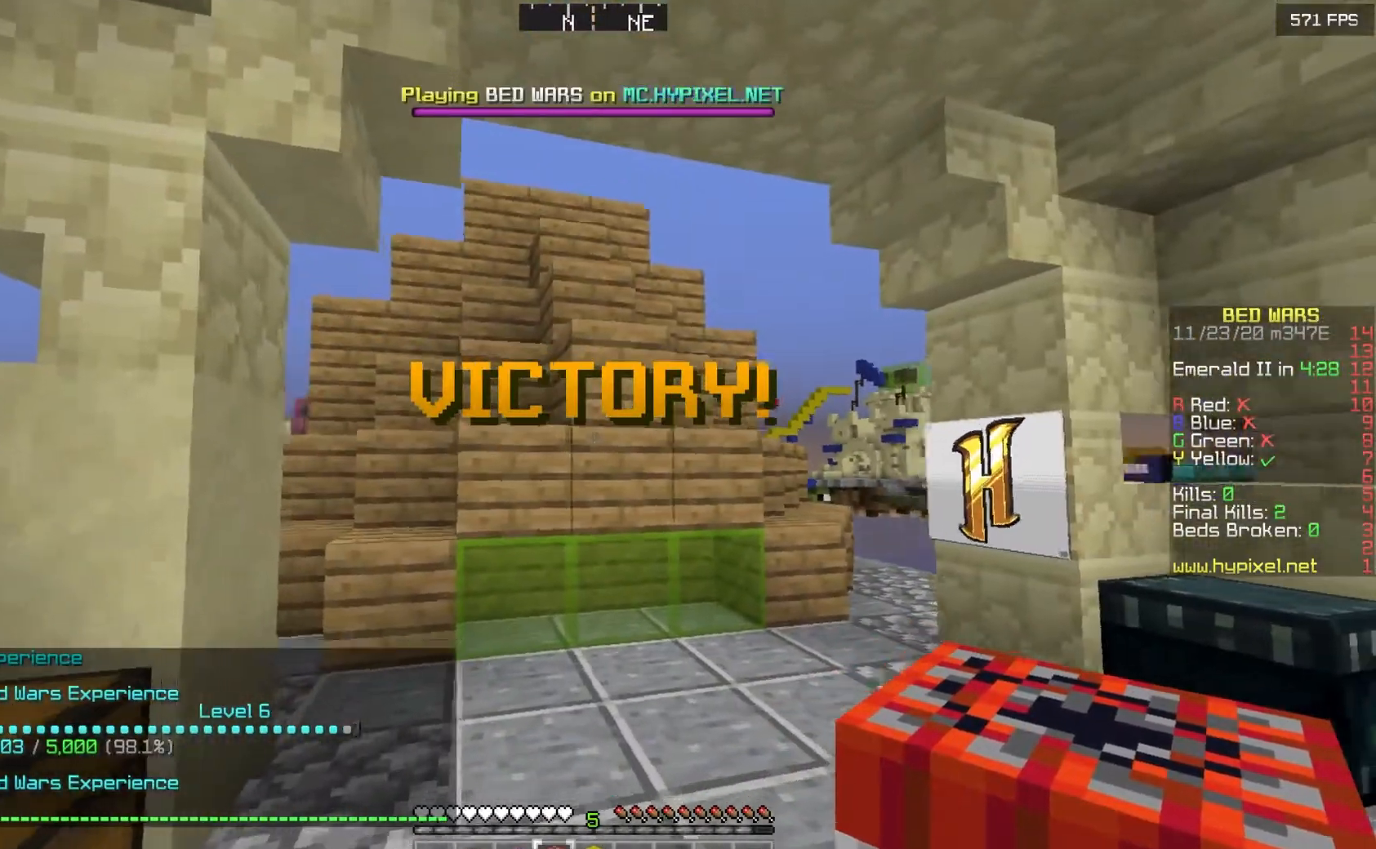
{"keys": [], "mouse": ["right"], "events": [[167, "a", "down"], [300, "a", "up"], [300, "w", "up"], [400, "mouse_right", "down"]]}
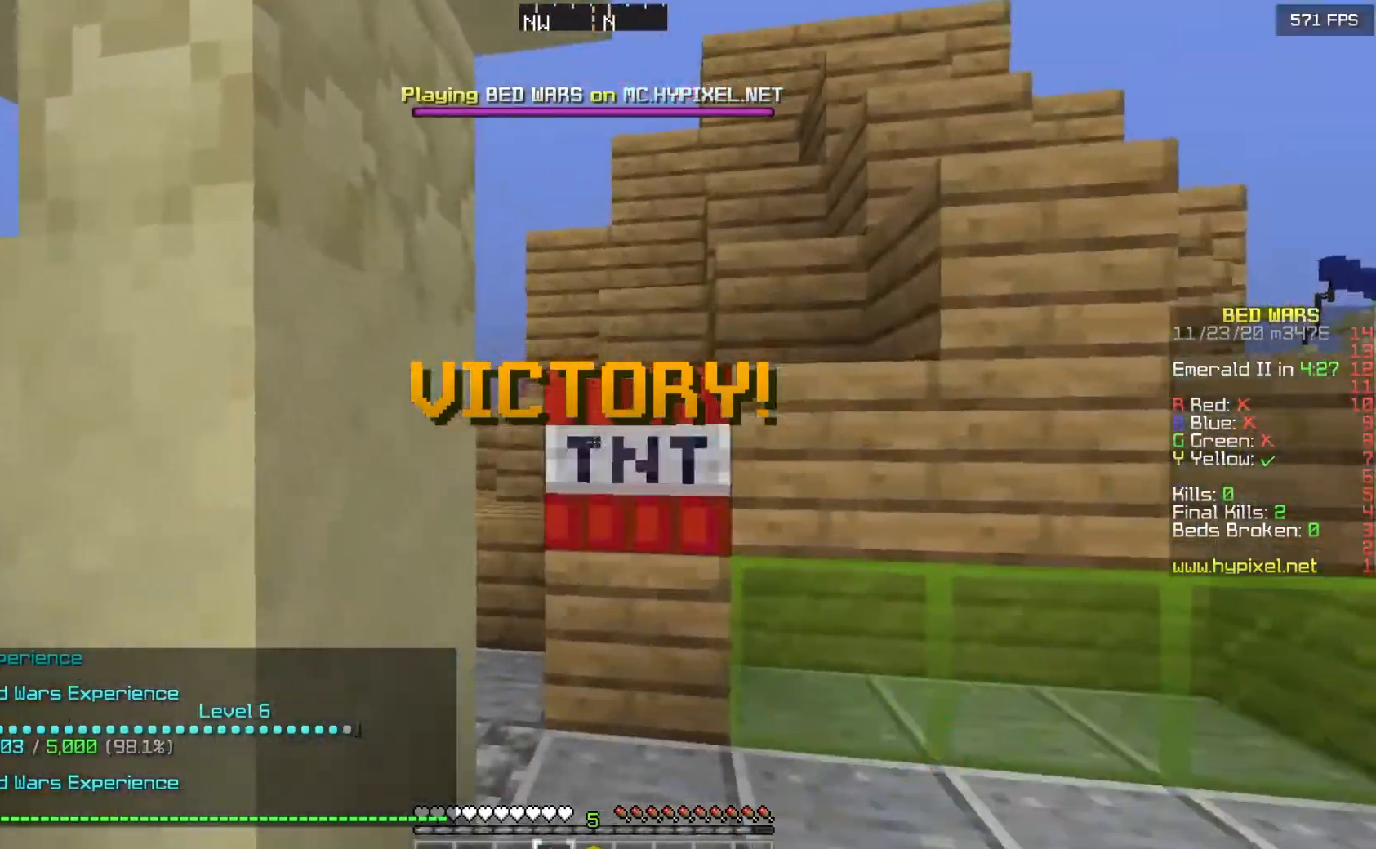
{"keys": ["d"], "mouse": [], "events": [[67, "mouse_right", "up"], [67, "s", "down"], [200, "d", "down"], [333, "s", "up"]]}
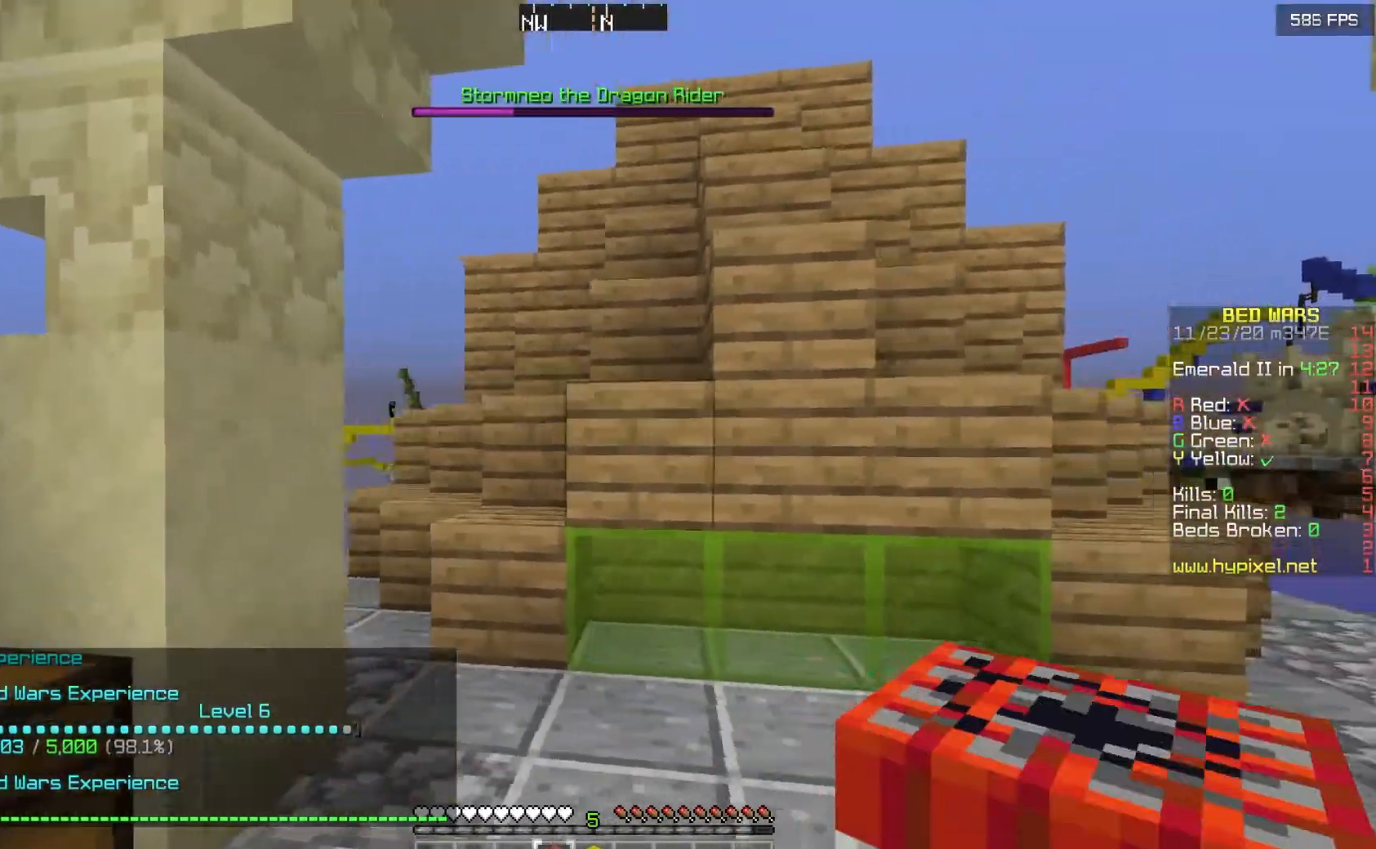
{"keys": ["w"], "mouse": ["right"], "events": [[100, "d", "up"], [300, "mouse_right", "down"], [333, "w", "down"]]}
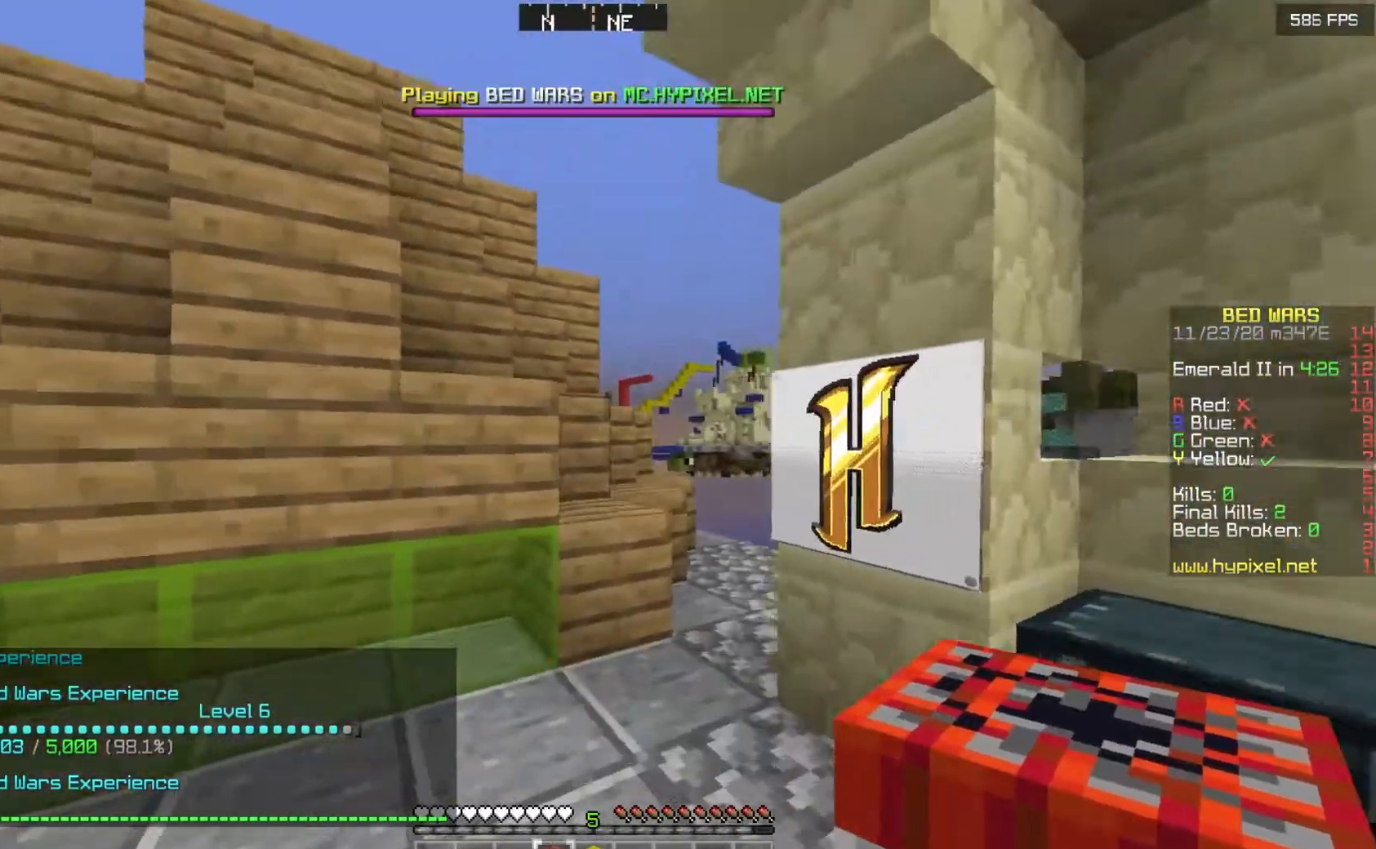
{"keys": ["d", "w"], "mouse": ["right"], "events": [[267, "d", "down"], [367, "mouse_right", "up"], [433, "mouse_right", "down"]]}
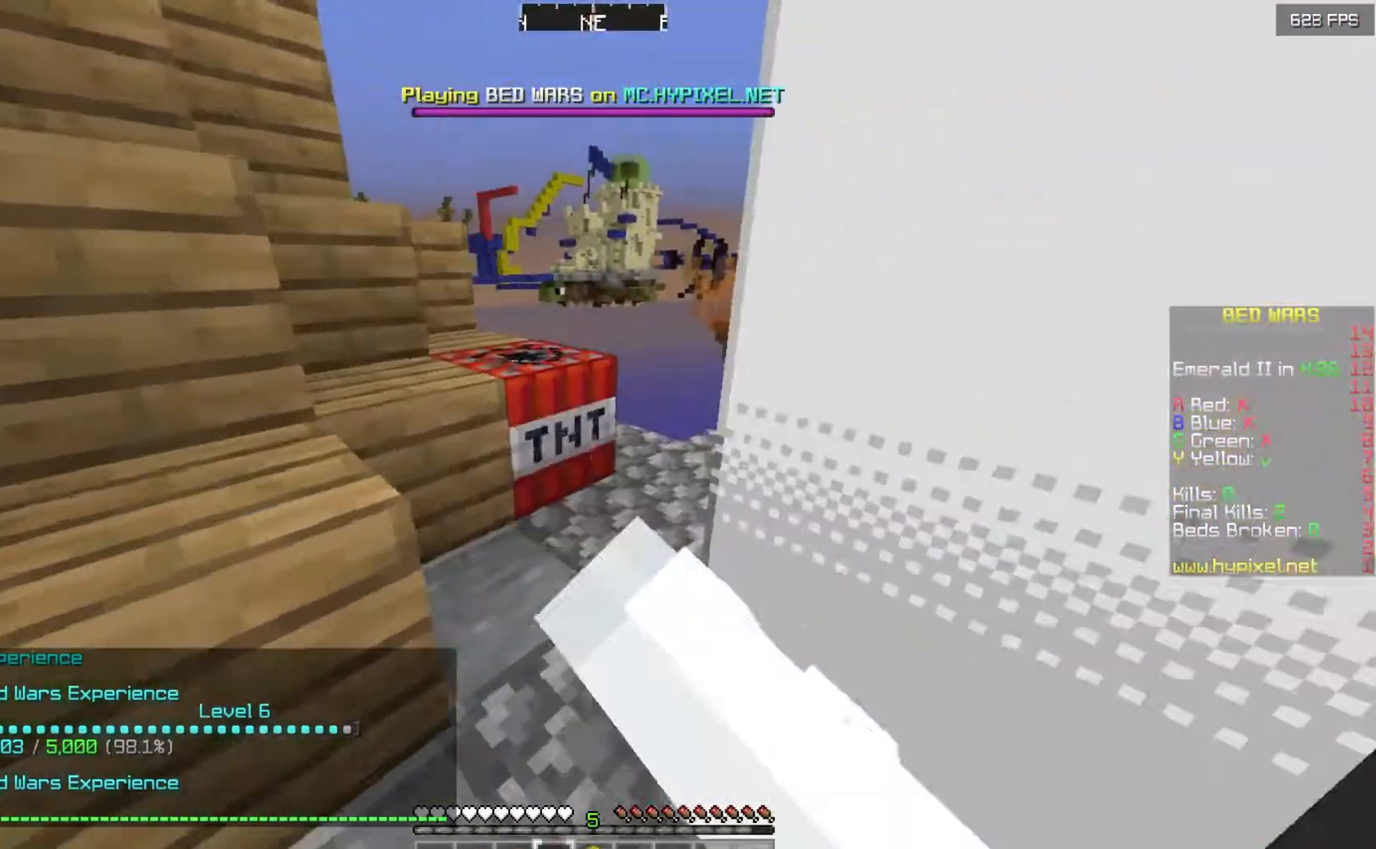
{"keys": ["w"], "mouse": ["right"], "events": [[100, "d", "up"], [100, "mouse_right", "up"], [133, "mouse_right", "down"], [267, "mouse_right", "up"], [367, "mouse_left", "down"], [367, "mouse_right", "down"], [433, "mouse_left", "up"]]}
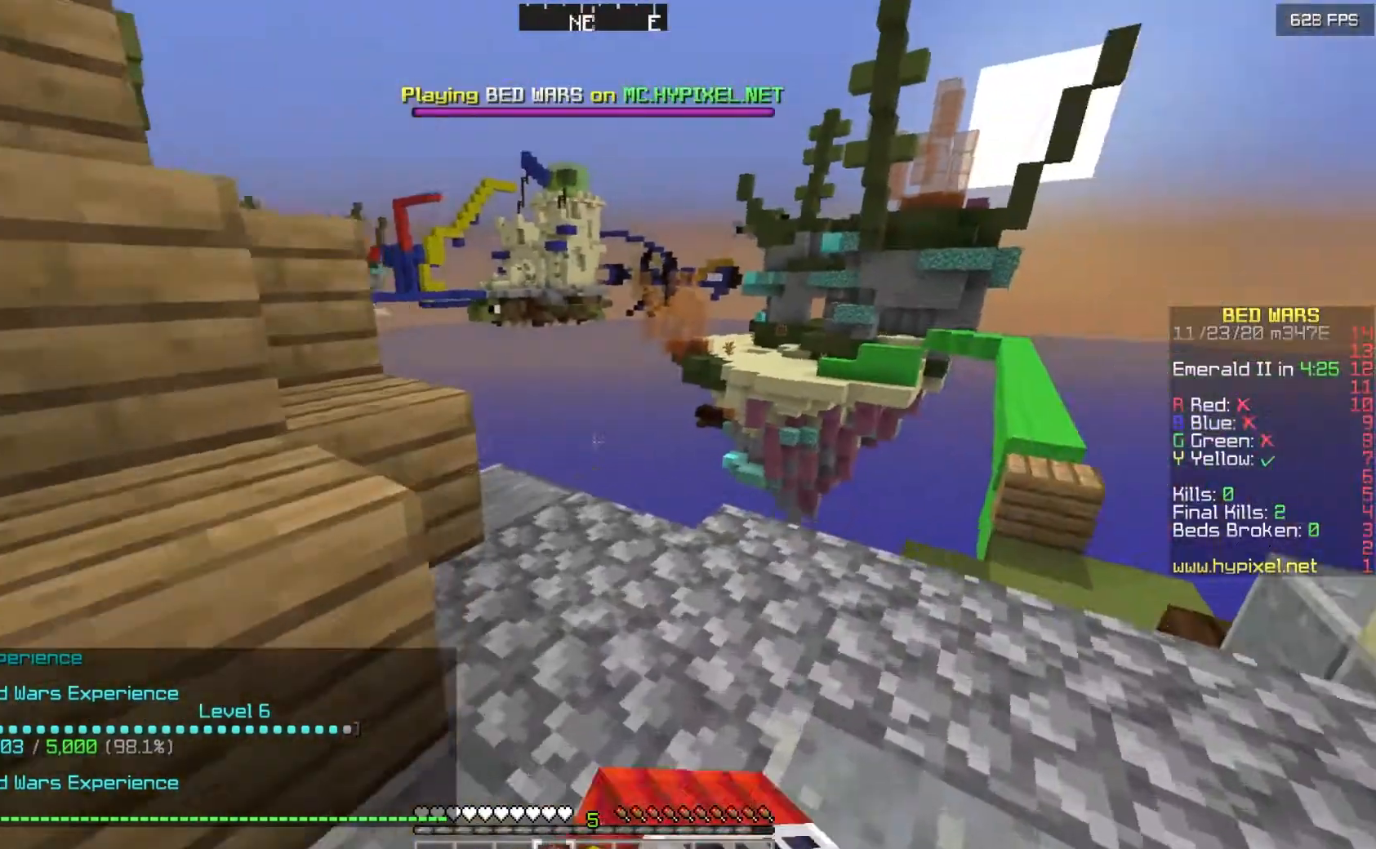
{"keys": ["w"], "mouse": ["right"], "events": [[433, "mouse_right", "up"], [467, "mouse_right", "down"]]}
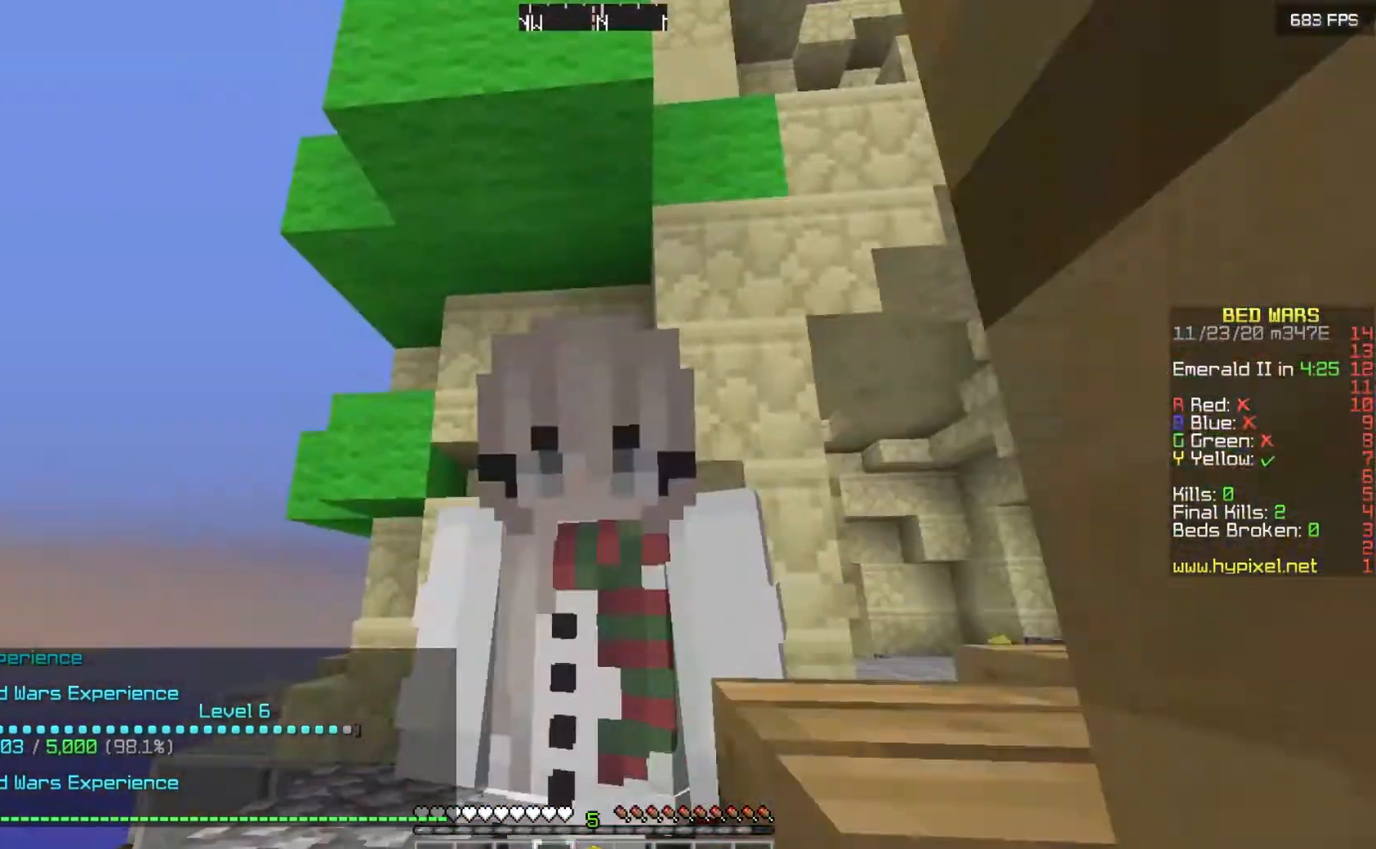
{"keys": ["w"], "mouse": ["right"], "events": []}
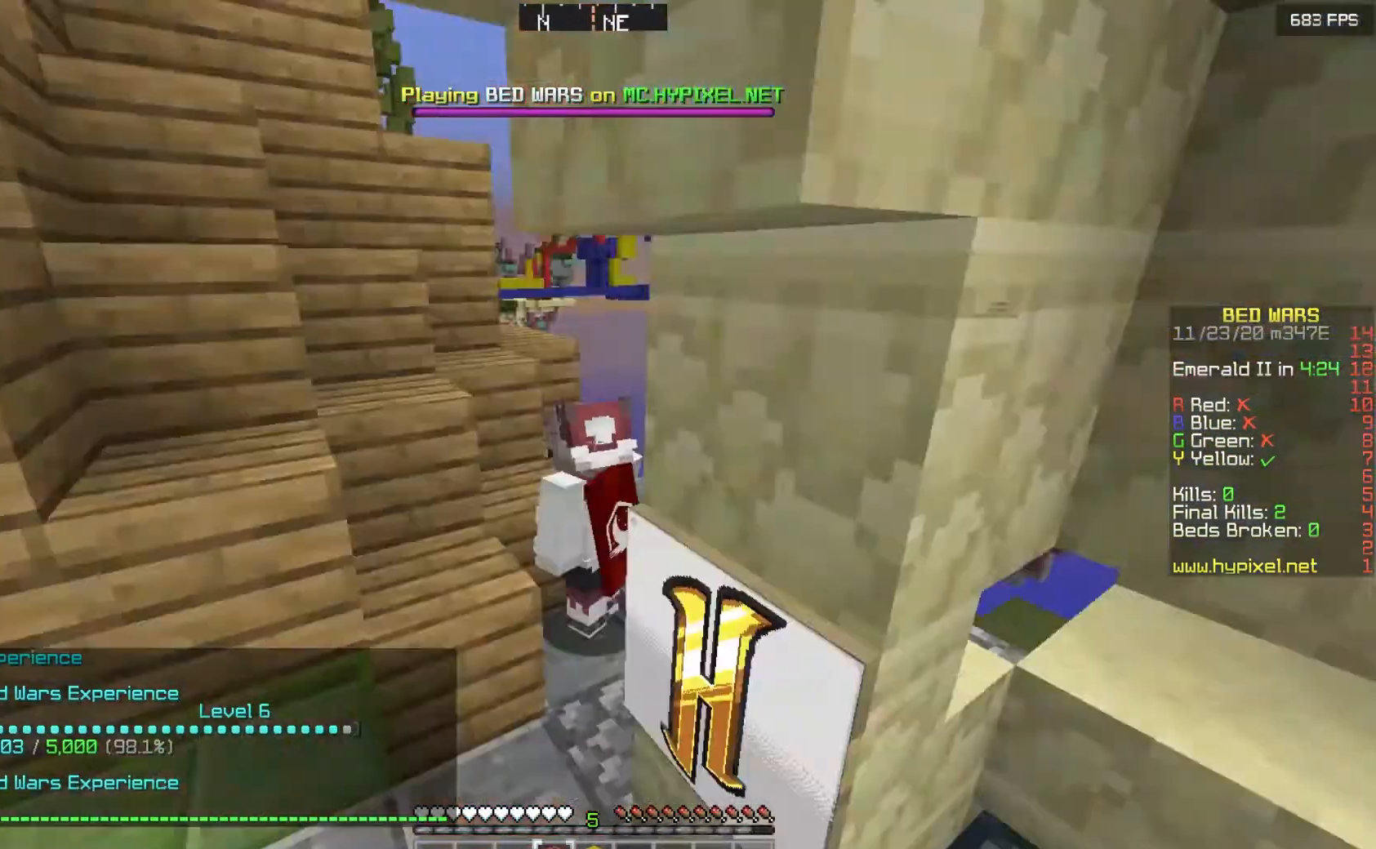
{"keys": [], "mouse": [], "events": [[167, "mouse_right", "up"], [400, "w", "up"]]}
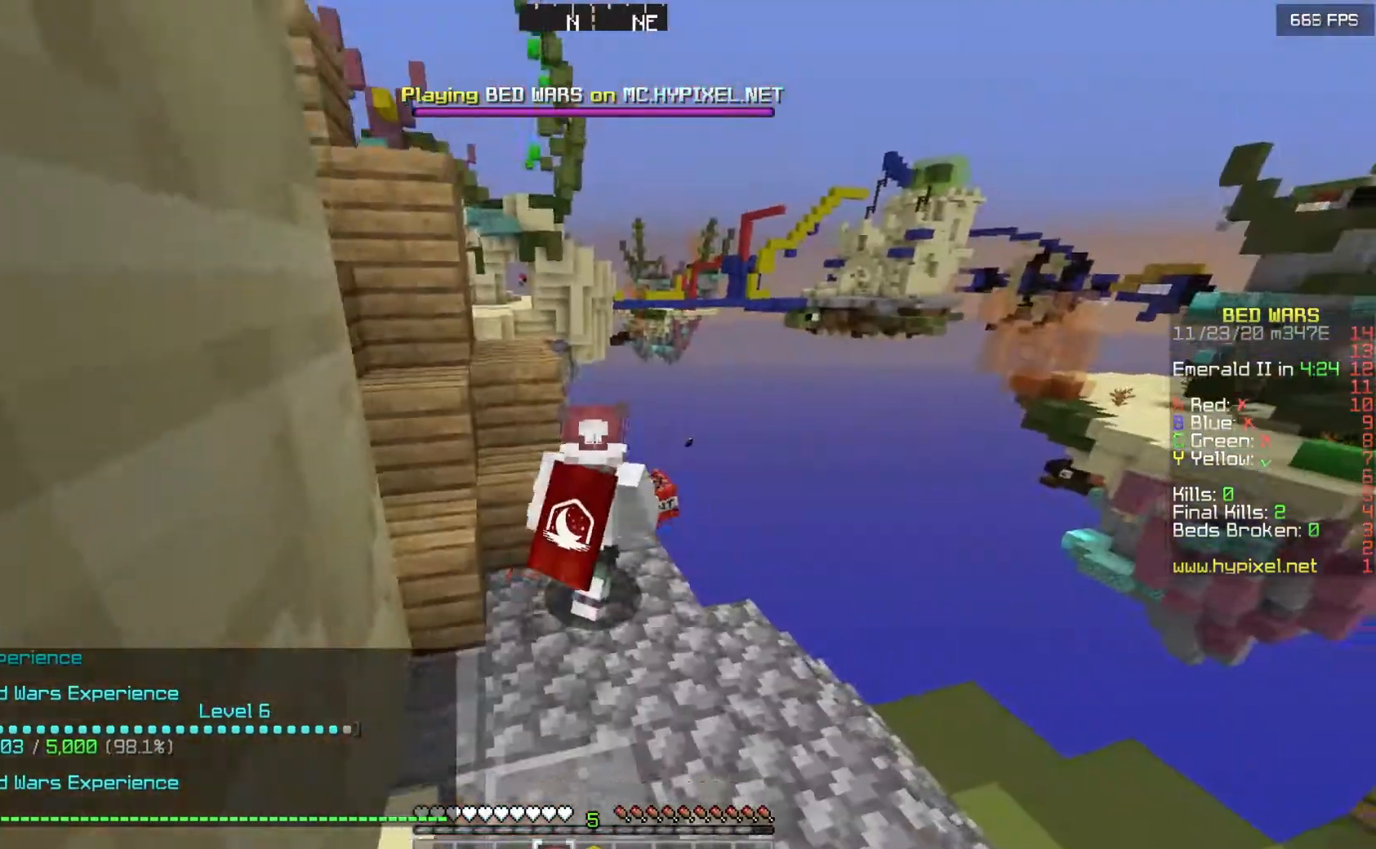
{"keys": ["w"], "mouse": [], "events": [[467, "w", "down"]]}
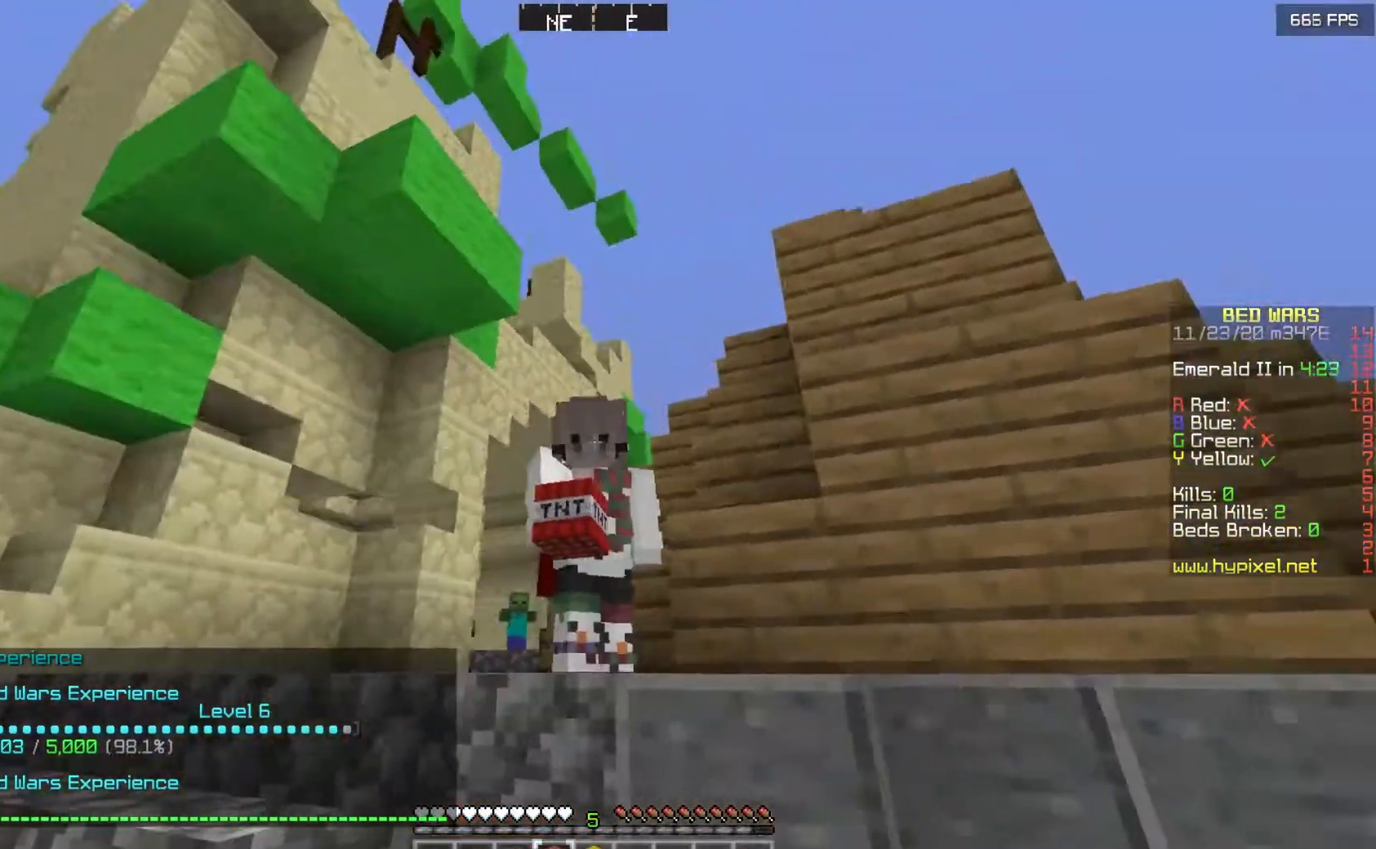
{"keys": ["w"], "mouse": ["right"], "events": [[233, "mouse_right", "down"]]}
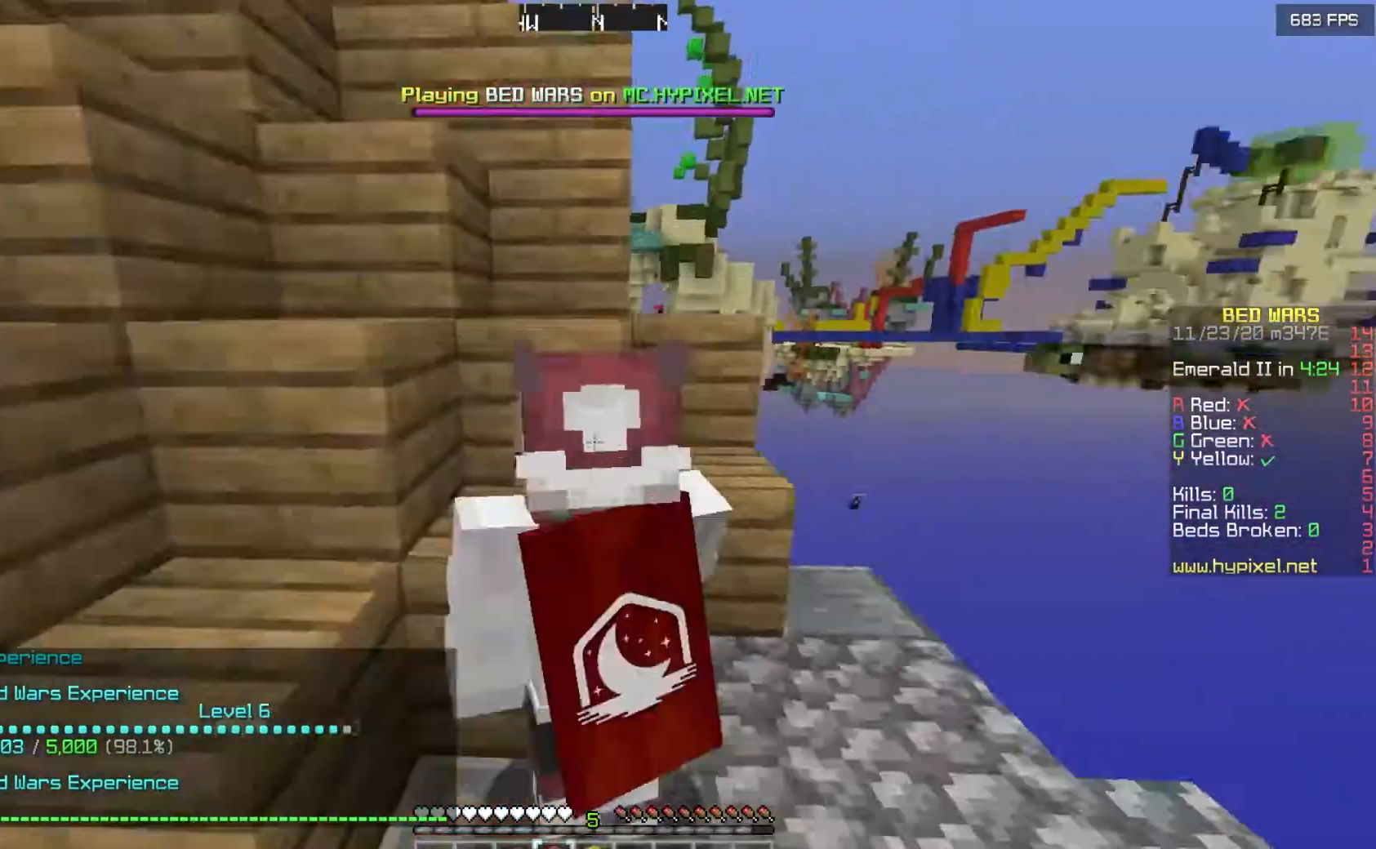
{"keys": [], "mouse": [], "events": [[233, "mouse_right", "up"], [467, "w", "up"]]}
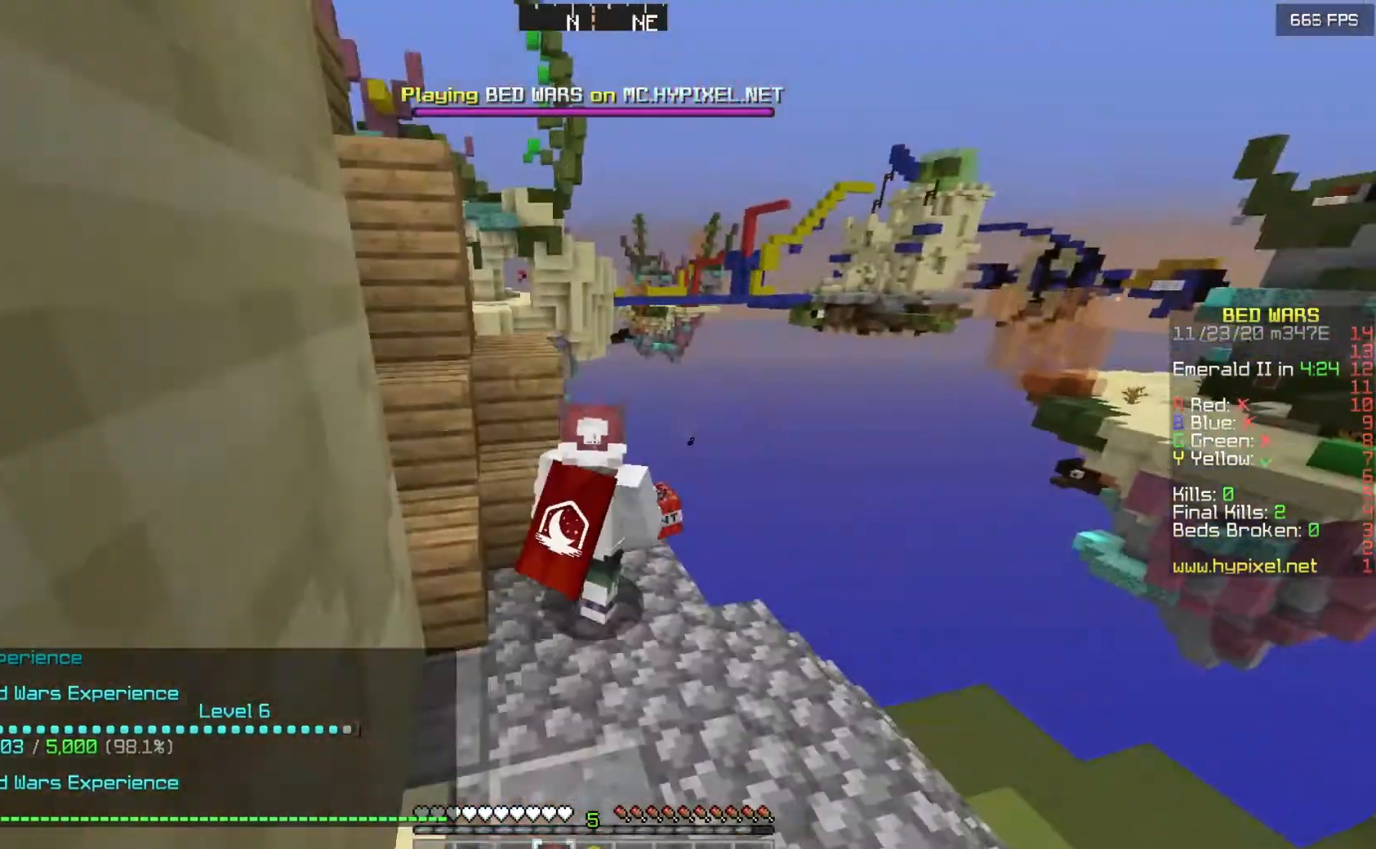
{"keys": [], "mouse": [], "events": []}
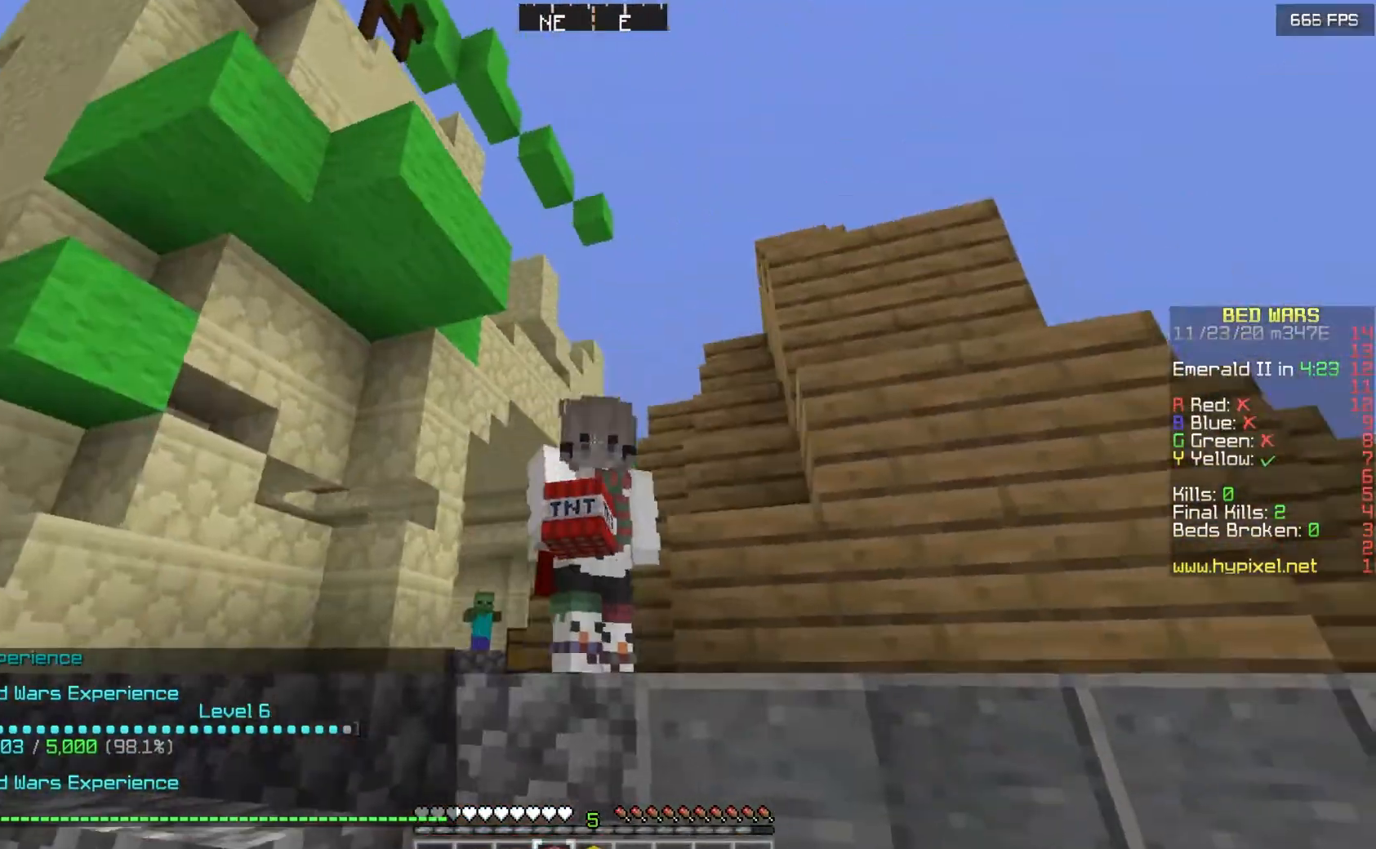
{"keys": ["w"], "mouse": [], "events": [[33, "w", "down"]]}
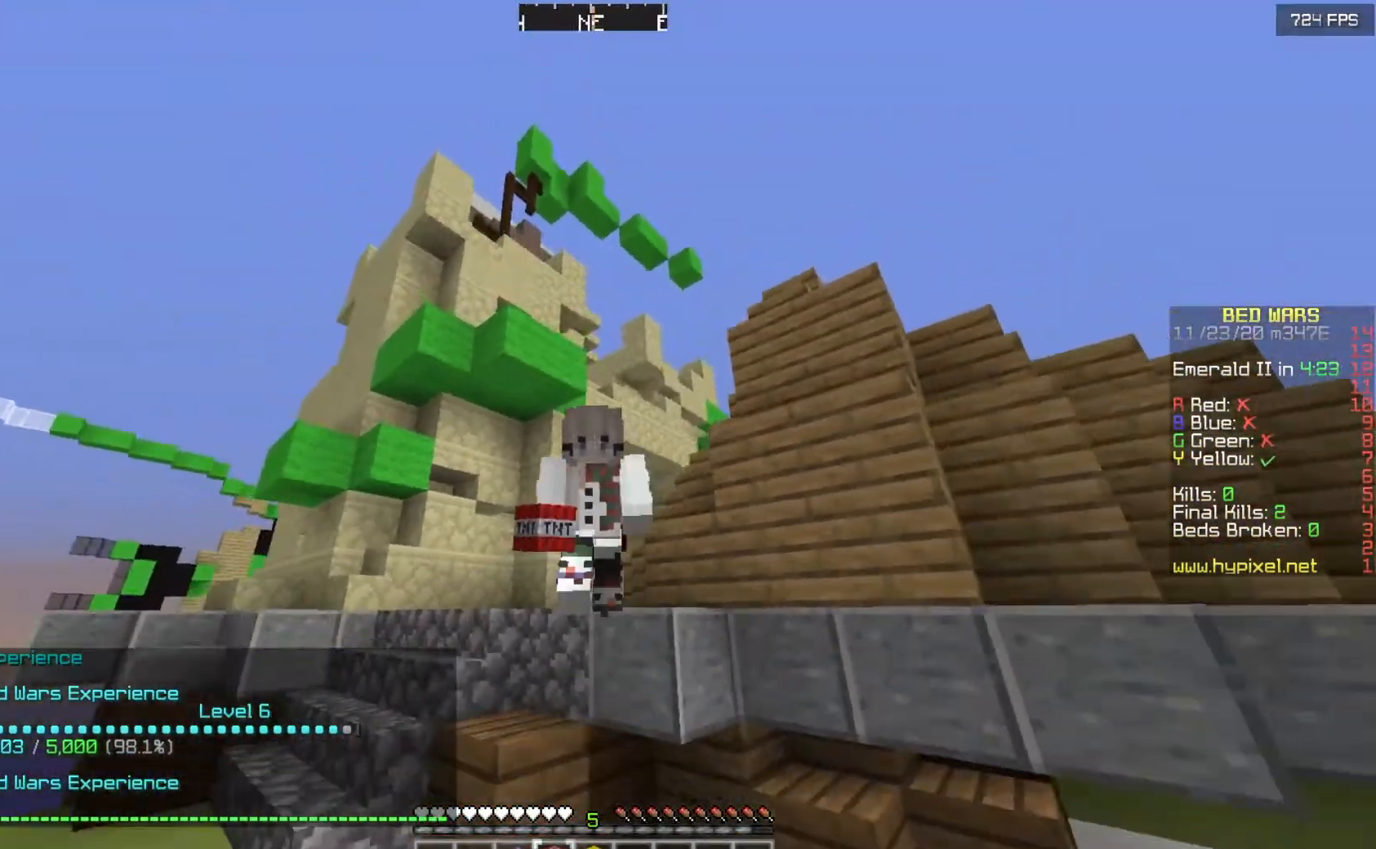
{"keys": ["w"], "mouse": ["left"], "events": [[100, "mouse_left", "down"]]}
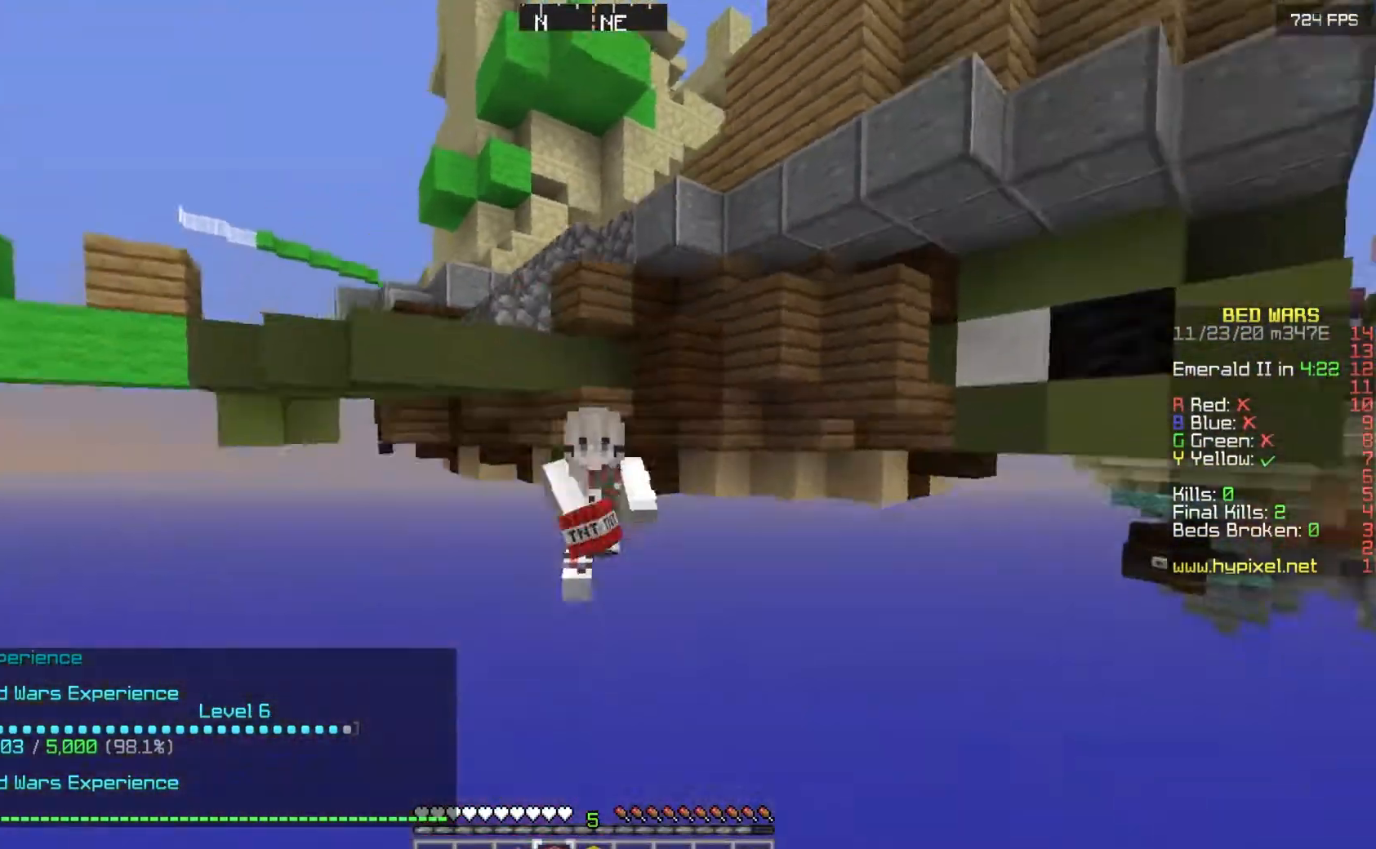
{"keys": ["w"], "mouse": ["left"], "events": [[300, "mouse_left", "up"], [333, "mouse_left", "down"]]}
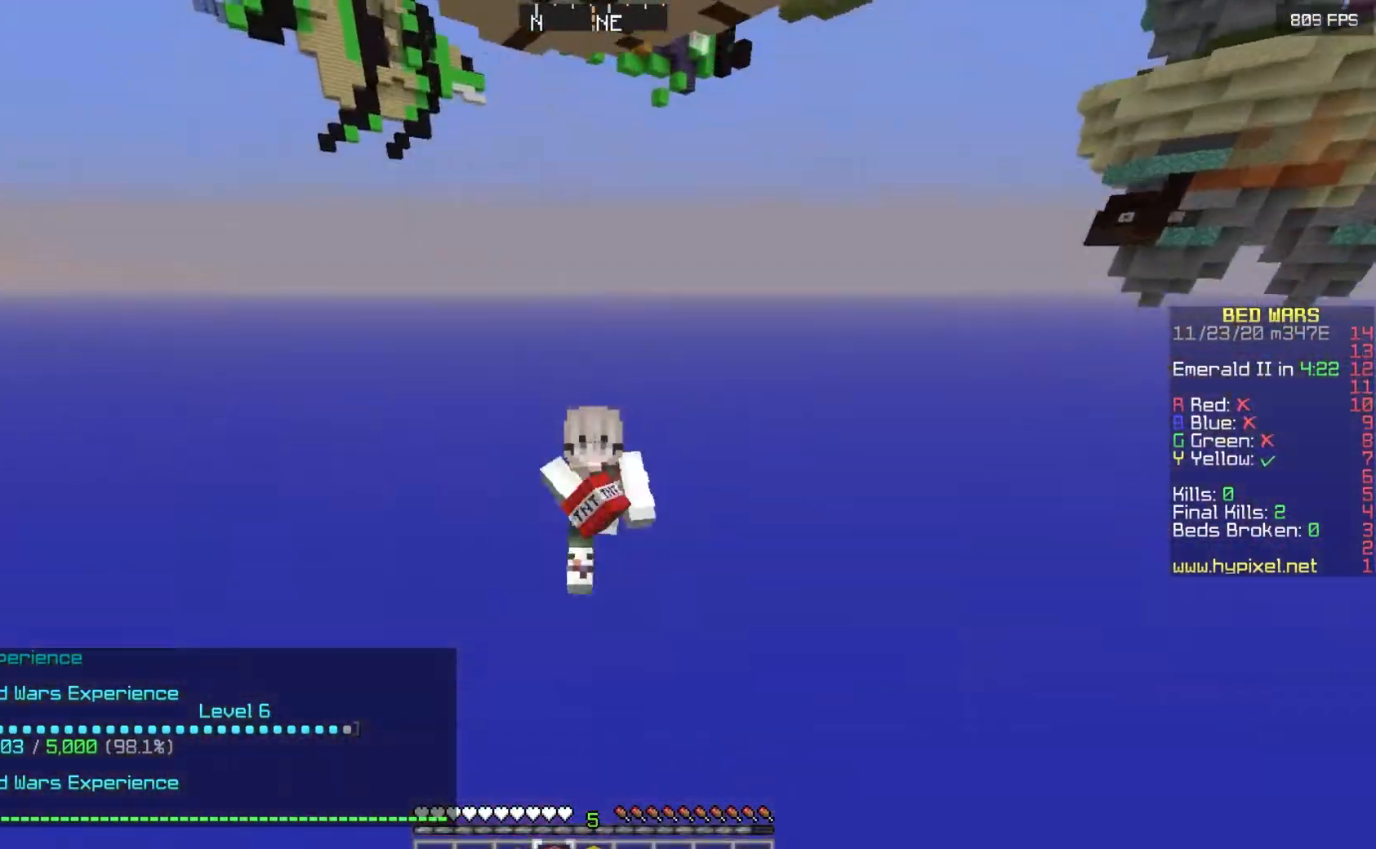
{"keys": [], "mouse": ["left"], "events": [[167, "w", "up"]]}
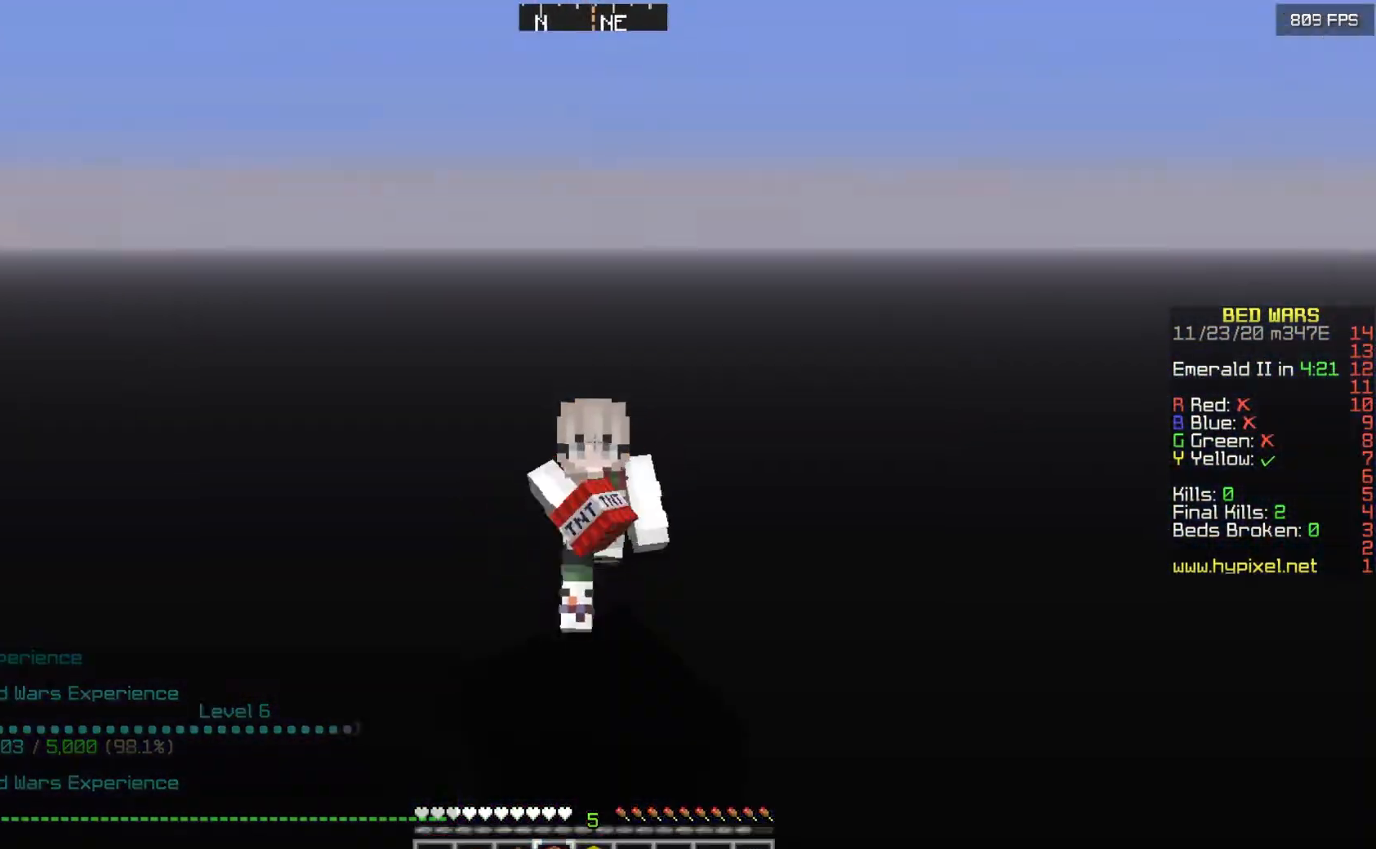
{"keys": [], "mouse": [], "events": [[33, "mouse_left", "up"]]}
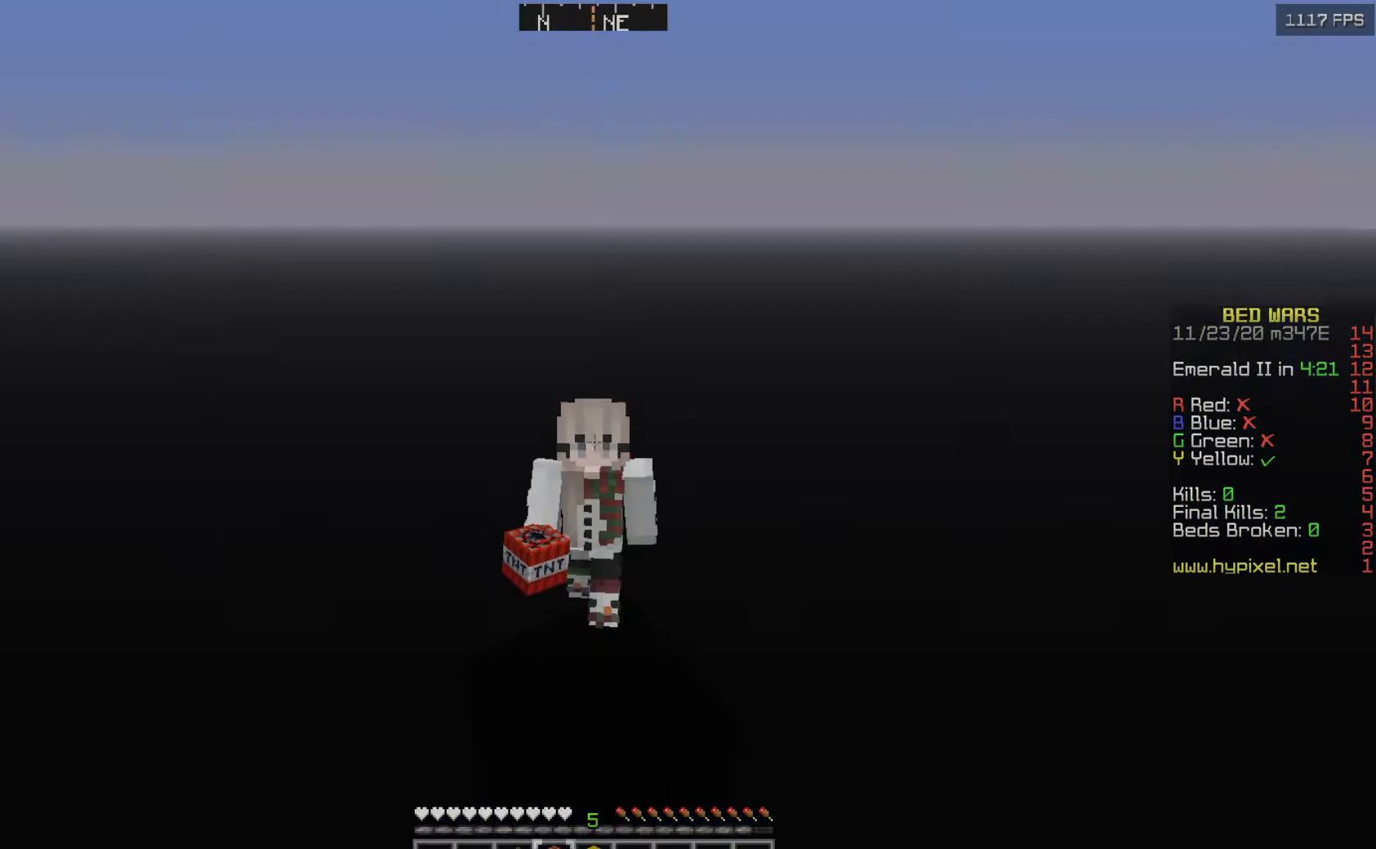
{"keys": [], "mouse": [], "events": [[400, "s", "down"], [500, "s", "up"]]}